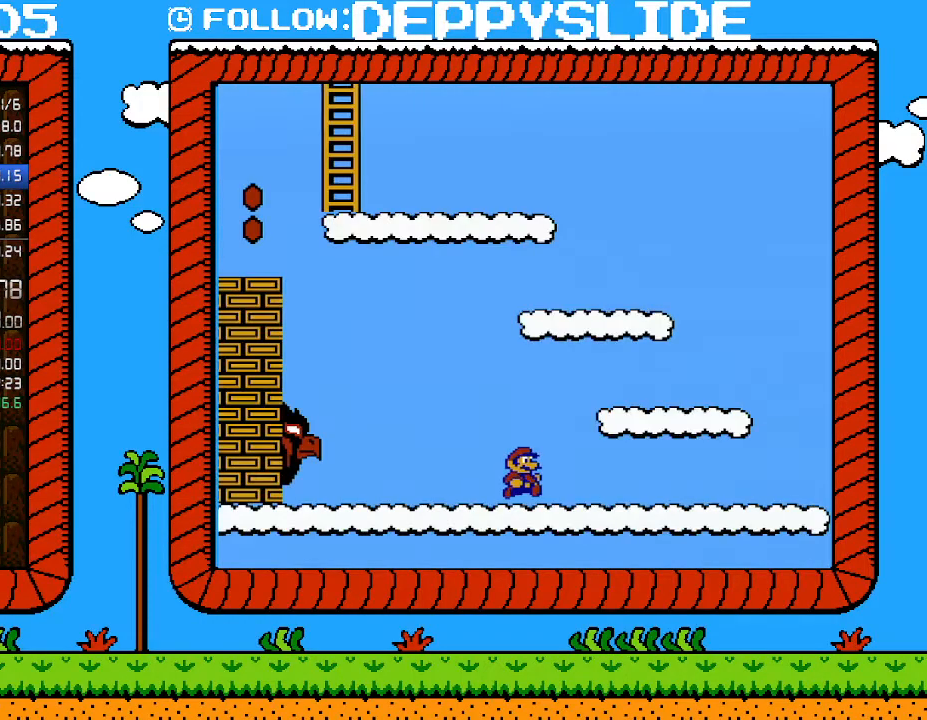
Gameplay with a controller (Nintendo layout); each line is a JSON object with the inputs held at the frame after it. "events" lists button and stick changes between this image and that frame as [ms after this image, input, new state], when the widget could be followed in between. Not read: L3 R3.
{"buttons": ["B", "DPAD_LEFT"], "events": [[67, "DPAD_RIGHT", "down"], [133, "A", "down"], [350, "A", "up"], [383, "DPAD_LEFT", "down"], [383, "DPAD_RIGHT", "up"]]}
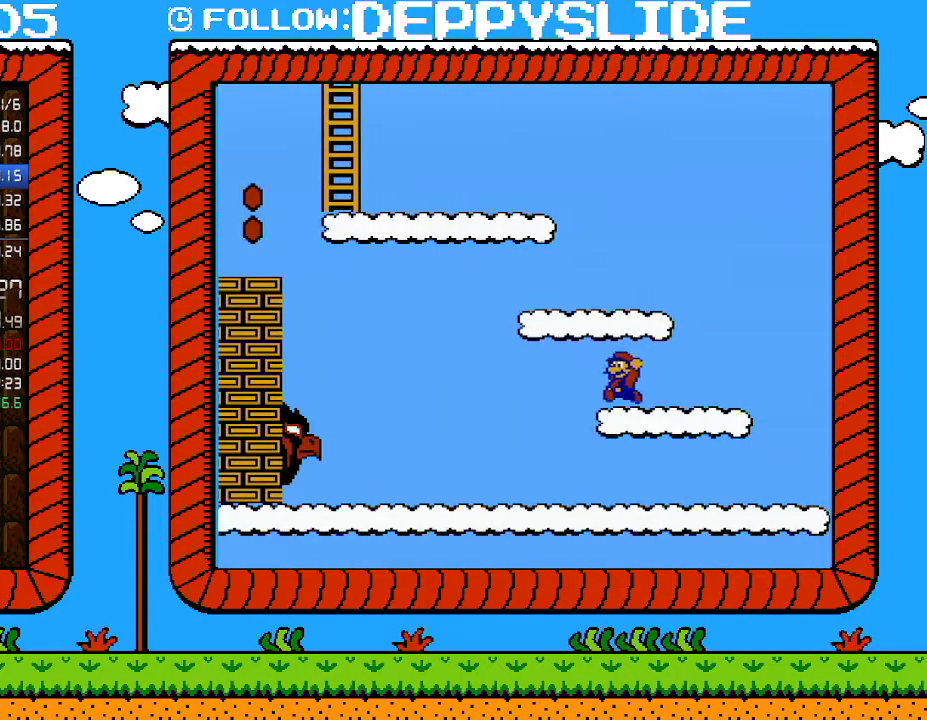
{"buttons": ["B", "DPAD_LEFT"], "events": [[100, "A", "down"], [250, "DPAD_LEFT", "up"], [317, "A", "up"], [317, "DPAD_LEFT", "down"]]}
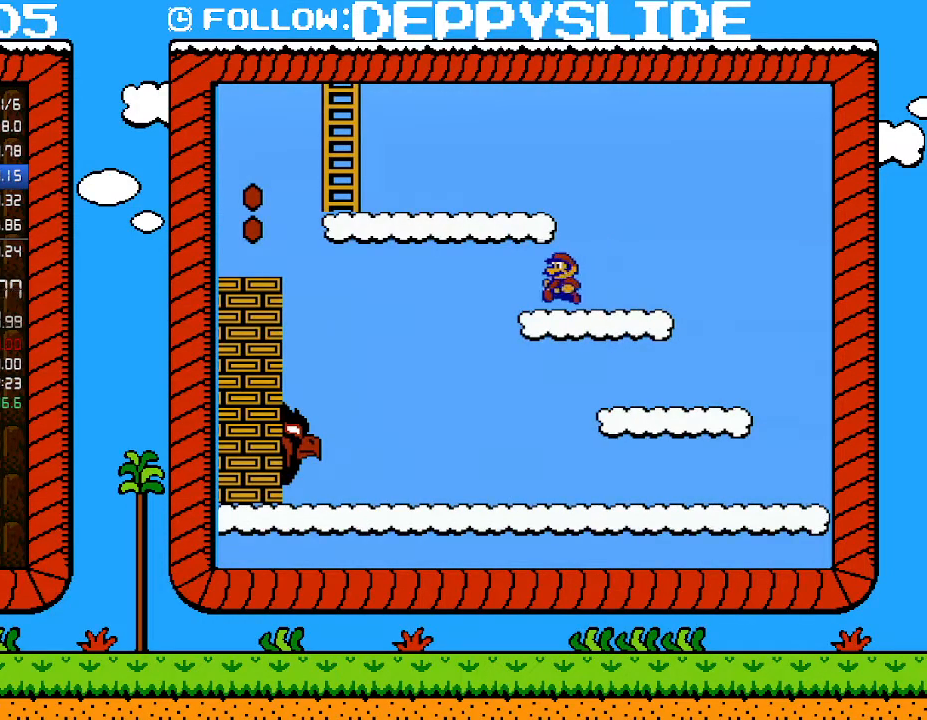
{"buttons": ["A", "B", "DPAD_LEFT"], "events": [[100, "A", "down"], [250, "B", "up"], [250, "DPAD_LEFT", "up"], [250, "DPAD_RIGHT", "down"], [250, "SELECT", "down"], [283, "A", "up"], [283, "B", "down"], [283, "DPAD_LEFT", "down"], [283, "DPAD_RIGHT", "up"], [283, "SELECT", "up"], [500, "A", "down"]]}
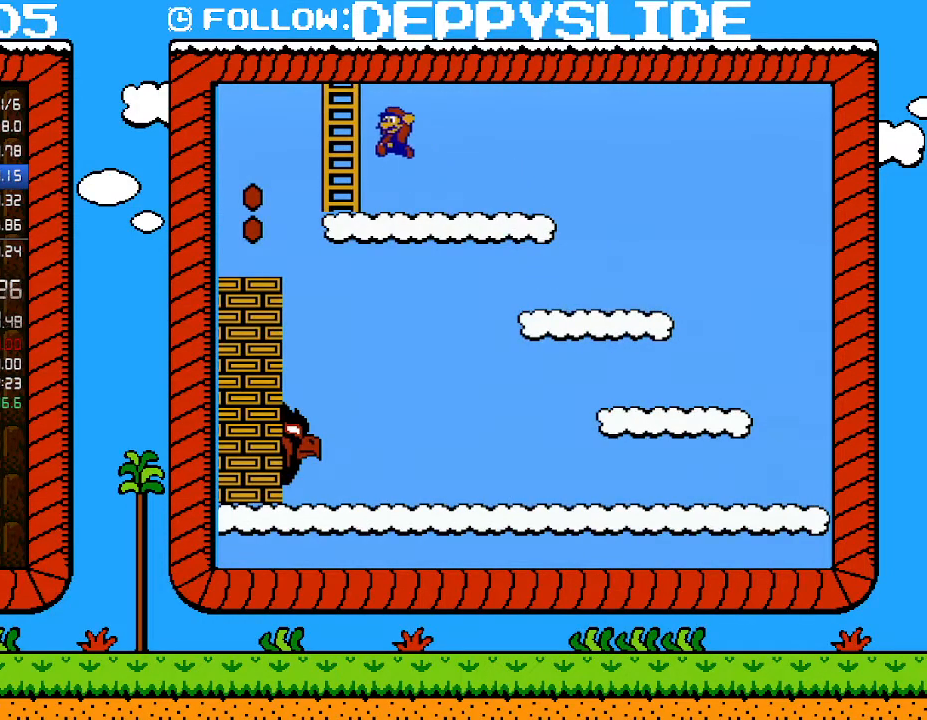
{"buttons": ["DPAD_UP"], "events": [[100, "DPAD_UP", "down"], [133, "A", "up"], [133, "DPAD_LEFT", "up"], [167, "B", "up"]]}
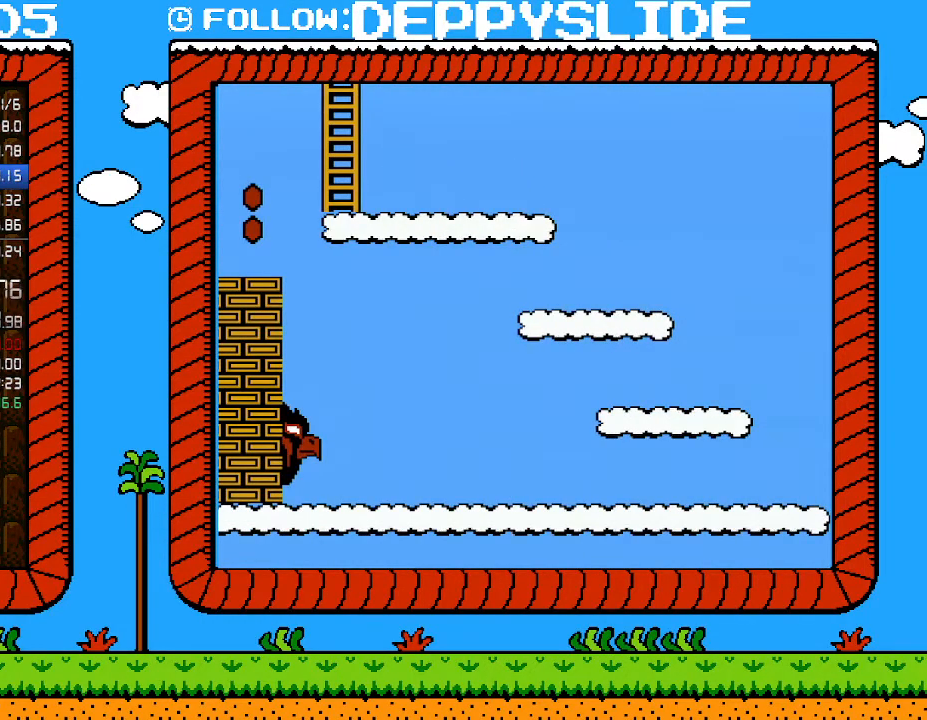
{"buttons": [], "events": [[483, "DPAD_UP", "up"]]}
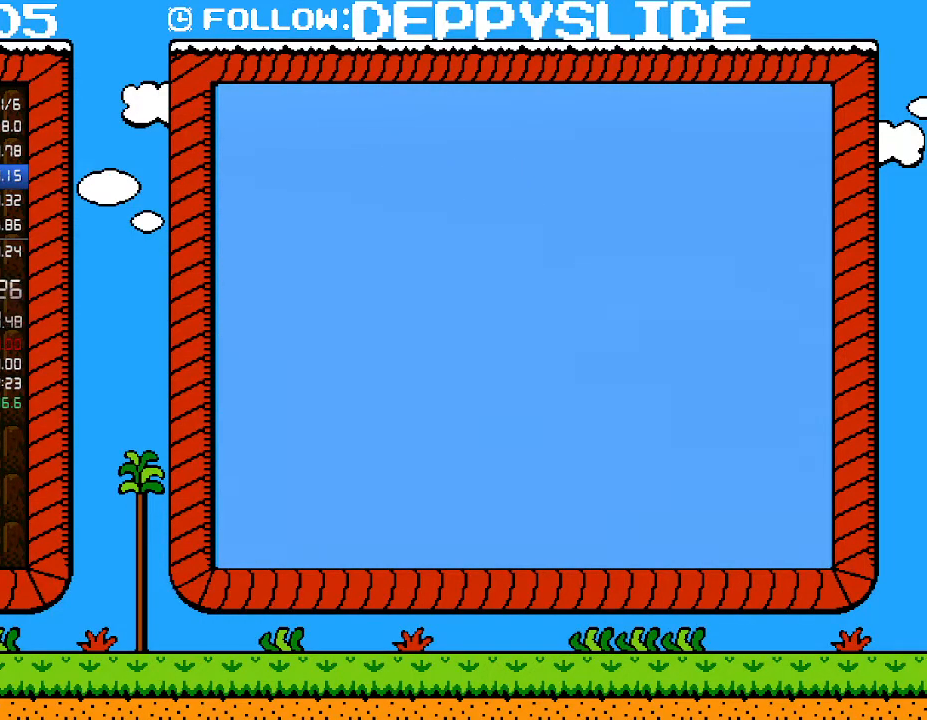
{"buttons": [], "events": []}
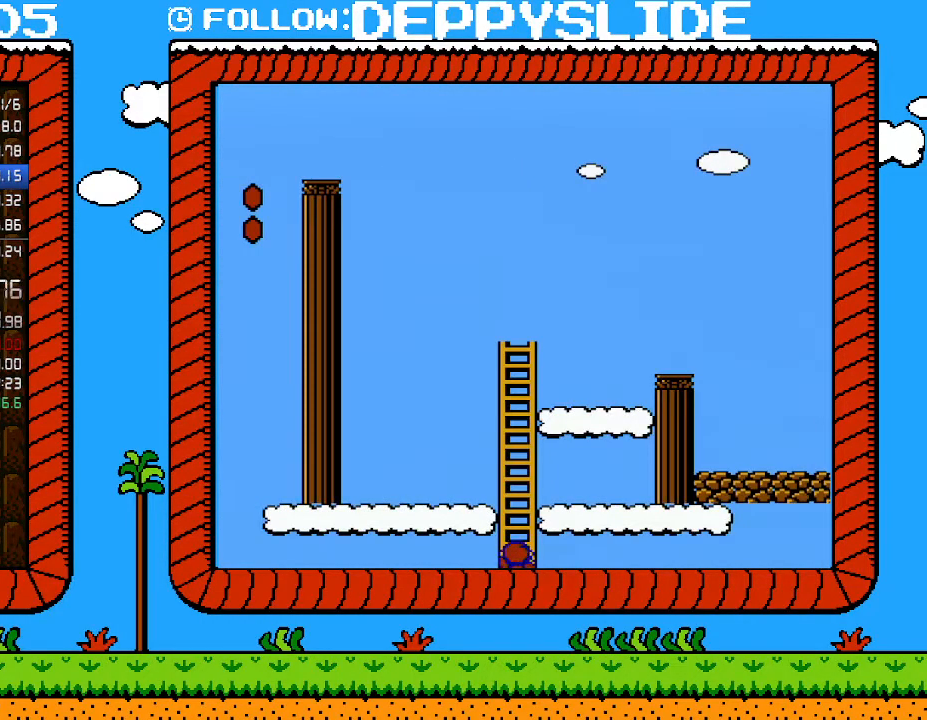
{"buttons": [], "events": []}
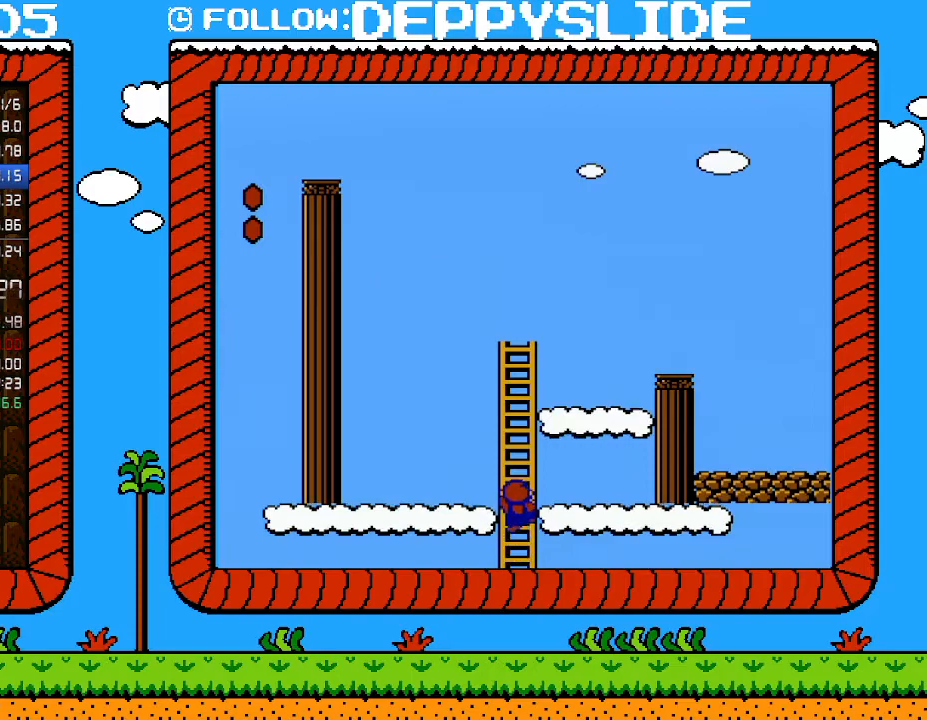
{"buttons": ["B", "DPAD_RIGHT"], "events": [[67, "B", "down"], [67, "DPAD_RIGHT", "down"]]}
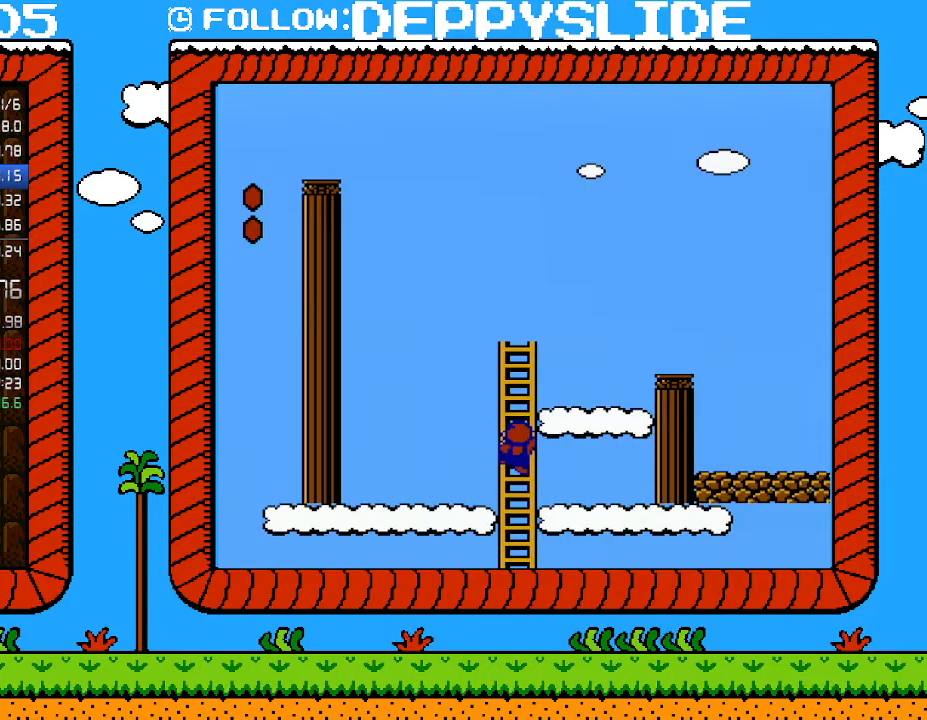
{"buttons": ["A", "B", "DPAD_RIGHT"], "events": [[417, "A", "down"]]}
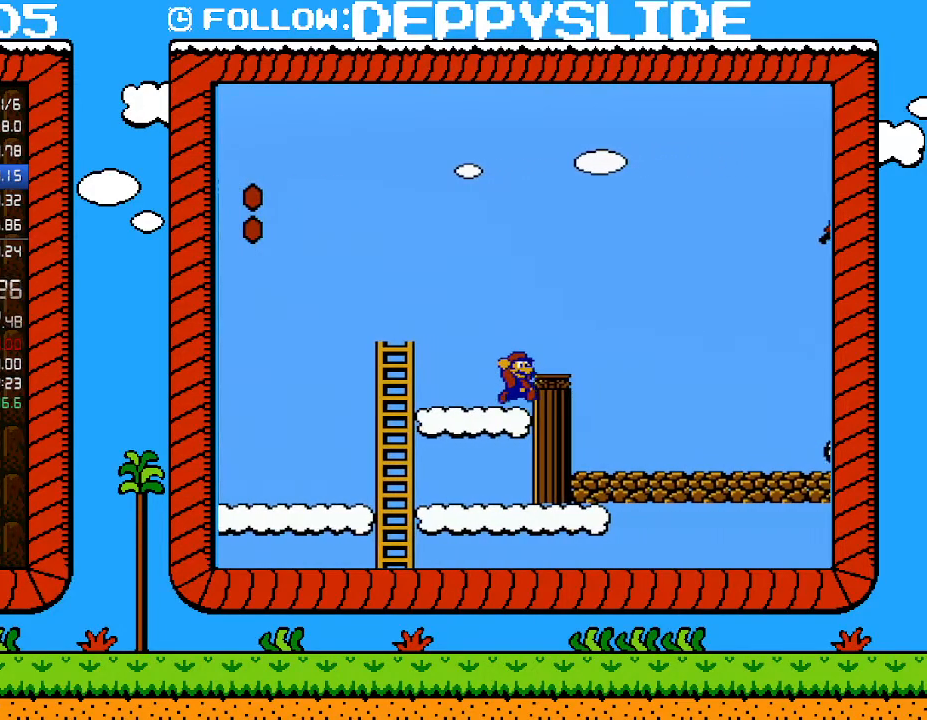
{"buttons": ["DPAD_RIGHT"], "events": [[100, "A", "up"], [200, "DPAD_RIGHT", "up"], [350, "A", "down"], [350, "DPAD_RIGHT", "down"], [450, "A", "up"], [483, "B", "up"]]}
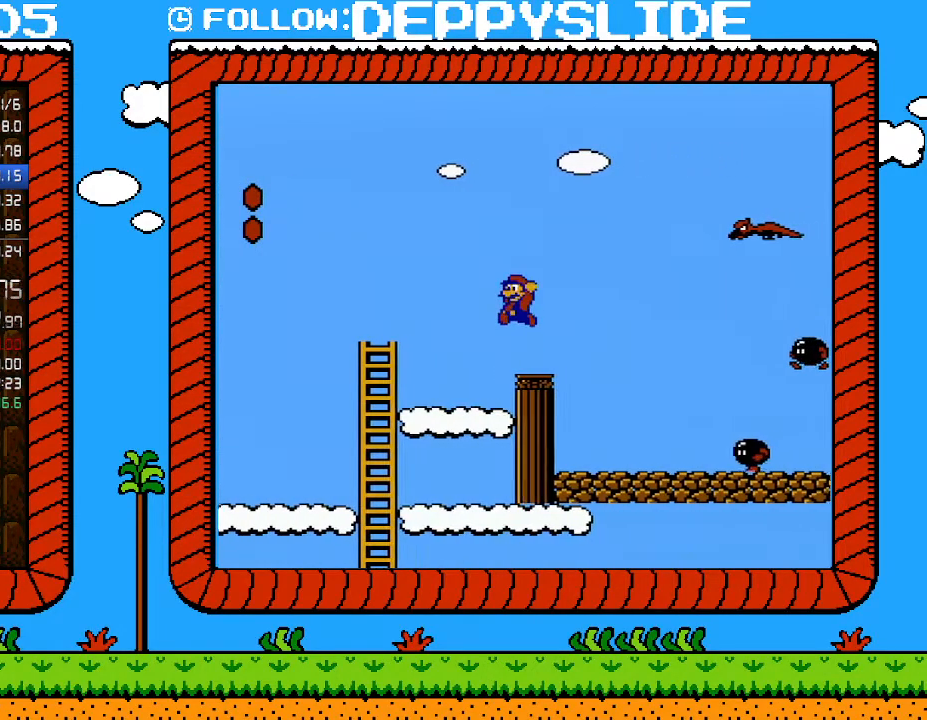
{"buttons": ["DPAD_DOWN"], "events": [[33, "DPAD_LEFT", "down"], [33, "DPAD_RIGHT", "up"], [167, "DPAD_DOWN", "down"], [167, "DPAD_LEFT", "up"]]}
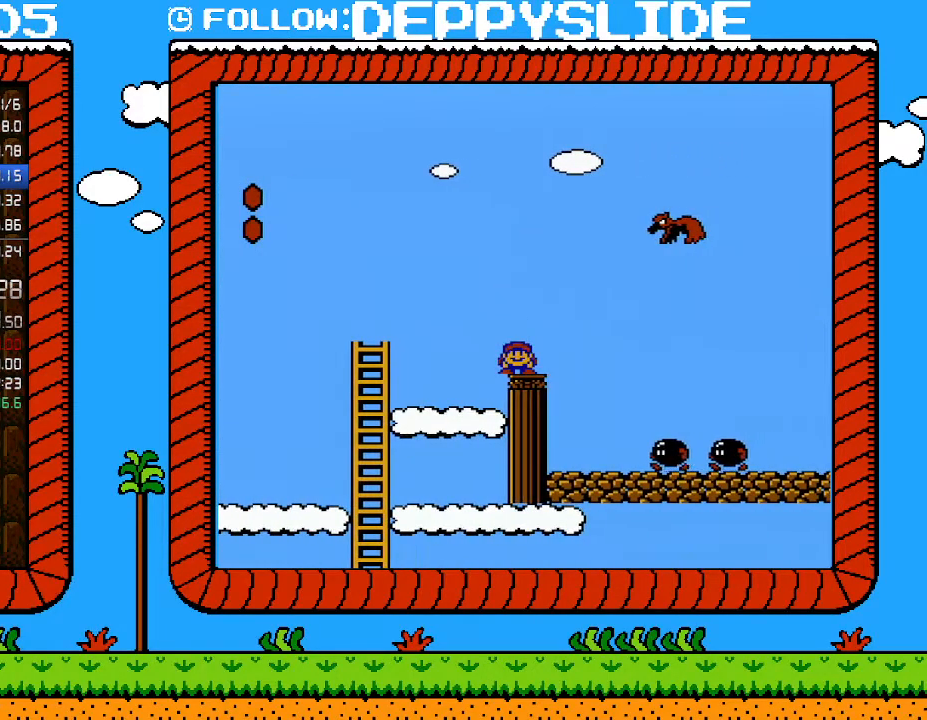
{"buttons": ["B", "DPAD_DOWN"], "events": [[133, "B", "down"]]}
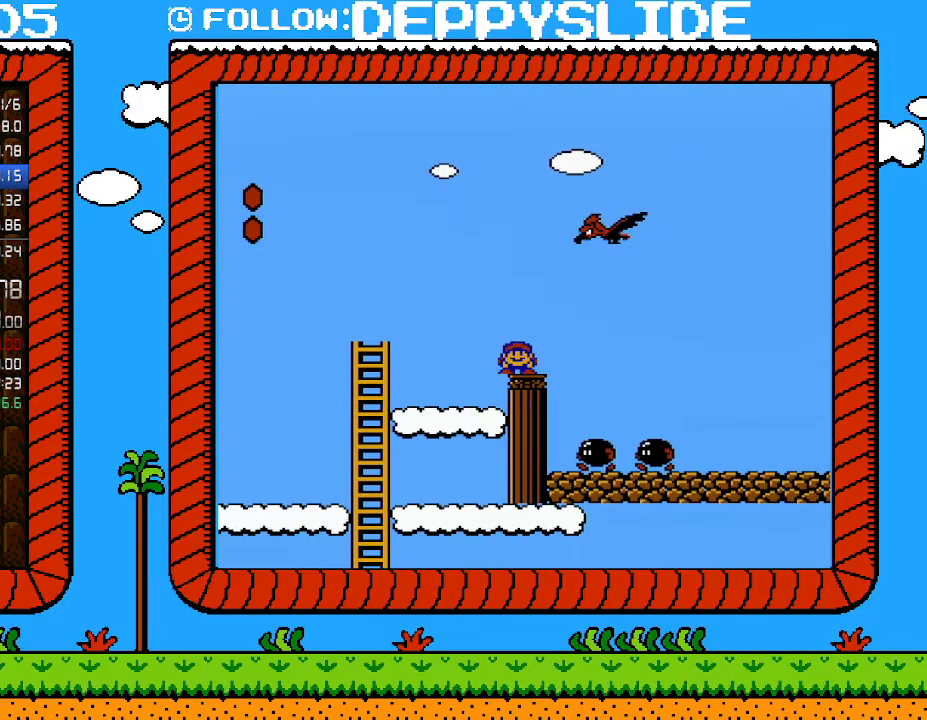
{"buttons": ["B", "DPAD_DOWN"], "events": []}
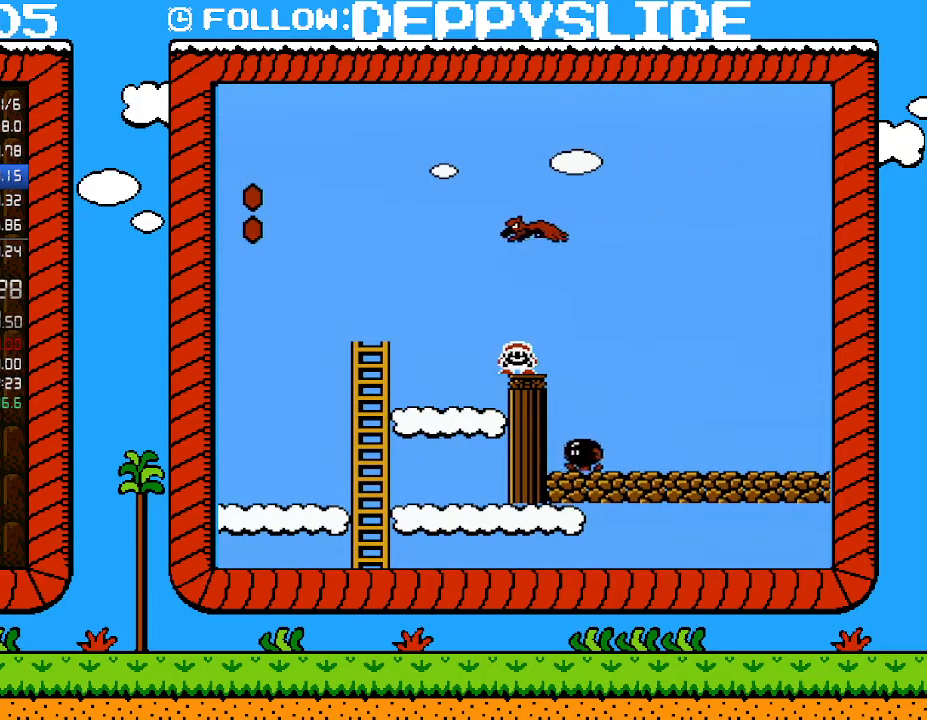
{"buttons": ["A", "B", "DPAD_DOWN"], "events": [[450, "A", "down"]]}
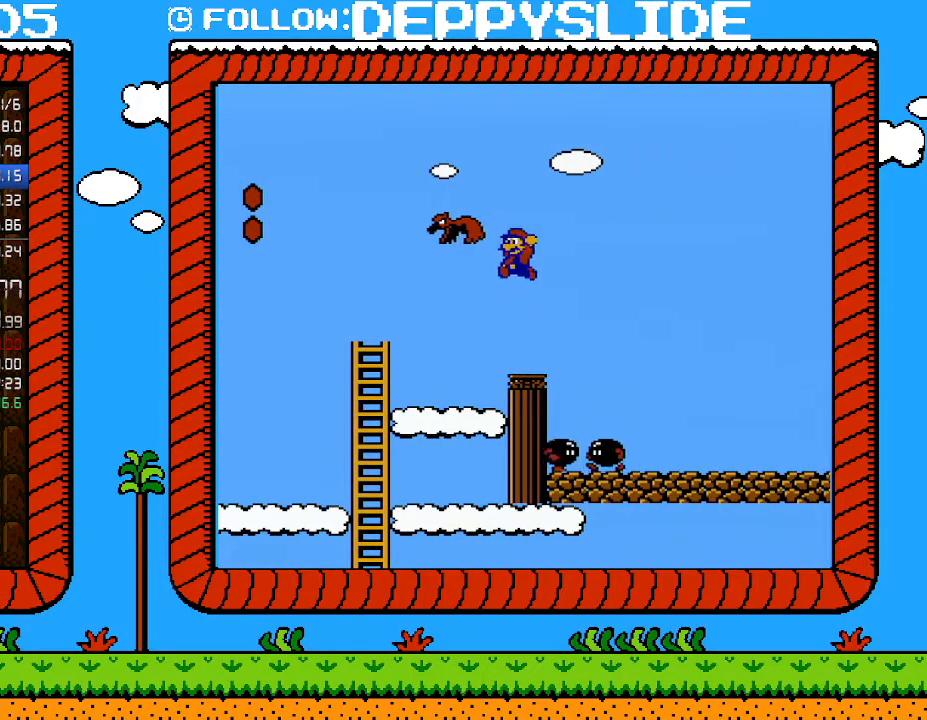
{"buttons": ["B"], "events": [[67, "DPAD_DOWN", "up"], [67, "DPAD_LEFT", "down"], [383, "DPAD_LEFT", "up"], [417, "A", "up"]]}
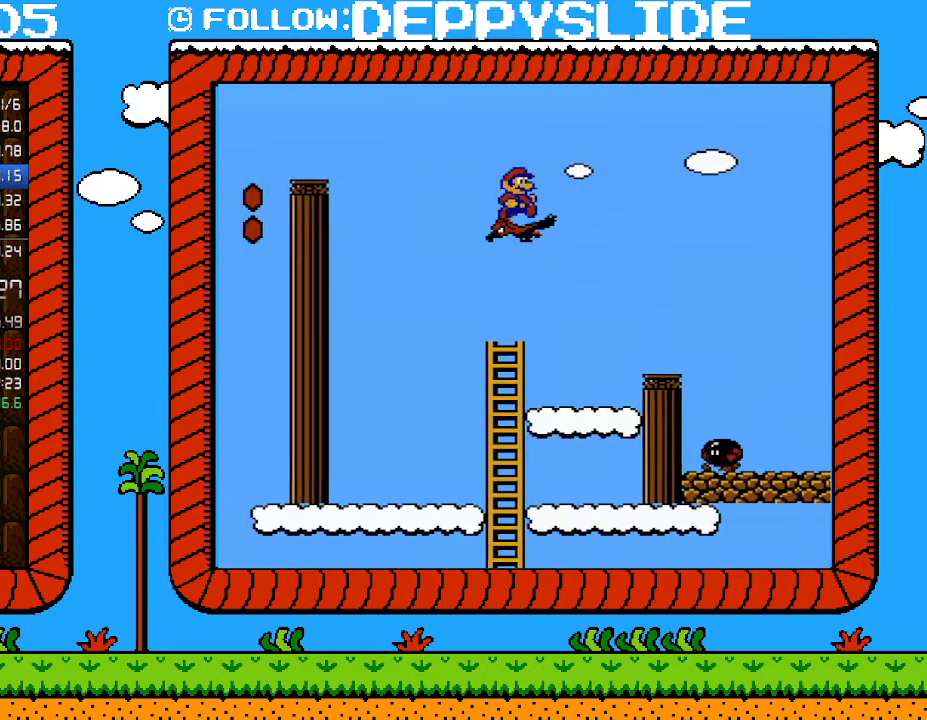
{"buttons": ["B", "DPAD_RIGHT"], "events": [[67, "DPAD_RIGHT", "down"], [200, "DPAD_RIGHT", "up"], [383, "DPAD_RIGHT", "down"]]}
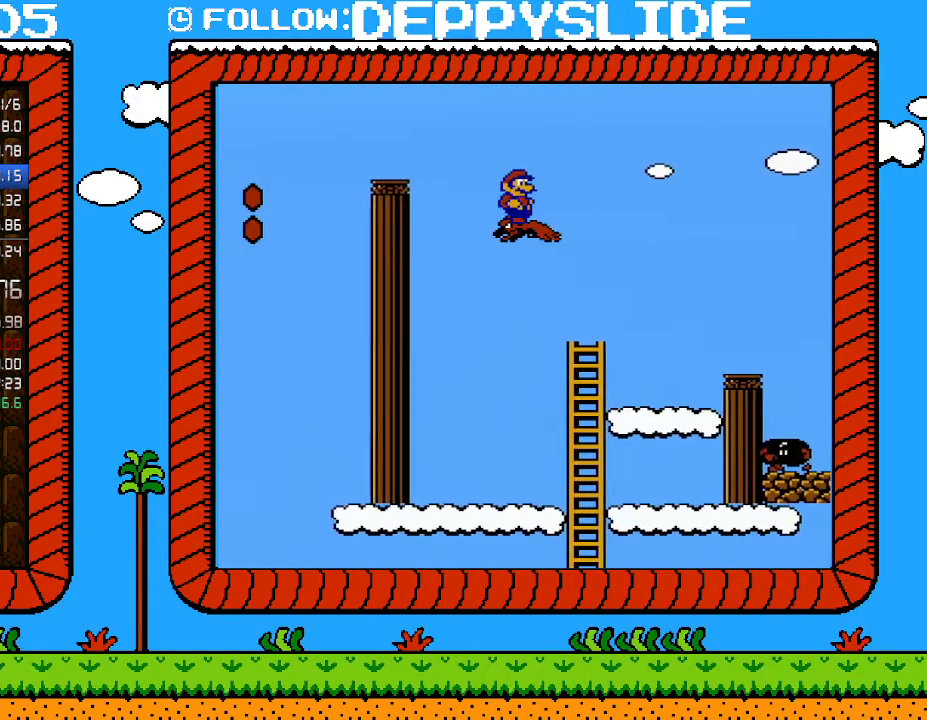
{"buttons": ["B"], "events": [[17, "DPAD_RIGHT", "up"]]}
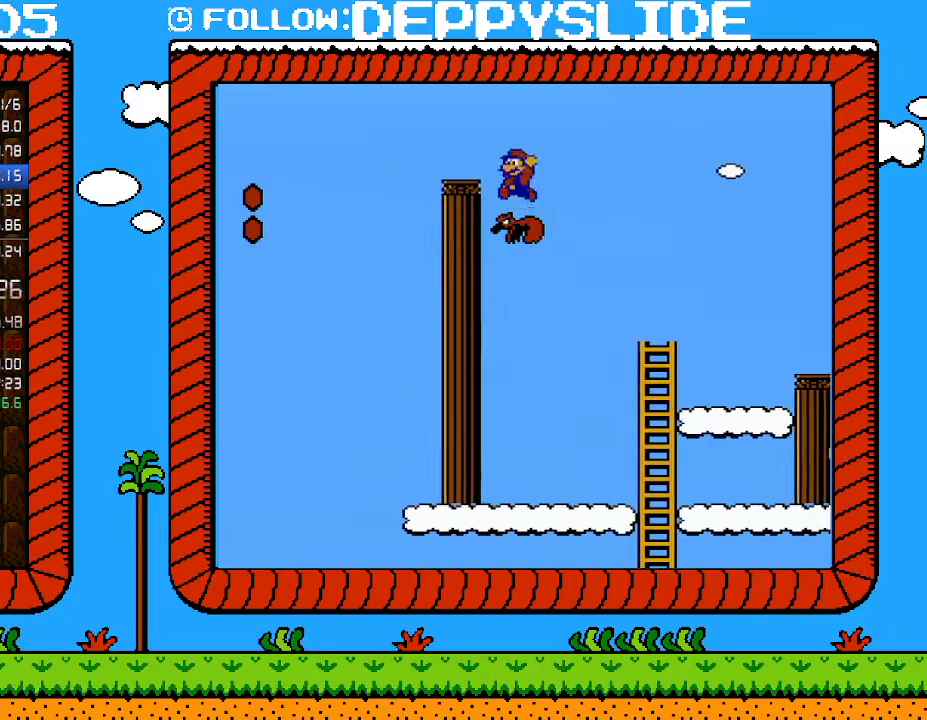
{"buttons": ["B", "DPAD_RIGHT"], "events": [[67, "A", "down"], [67, "DPAD_LEFT", "down"], [350, "DPAD_LEFT", "up"], [383, "DPAD_RIGHT", "down"], [483, "A", "up"]]}
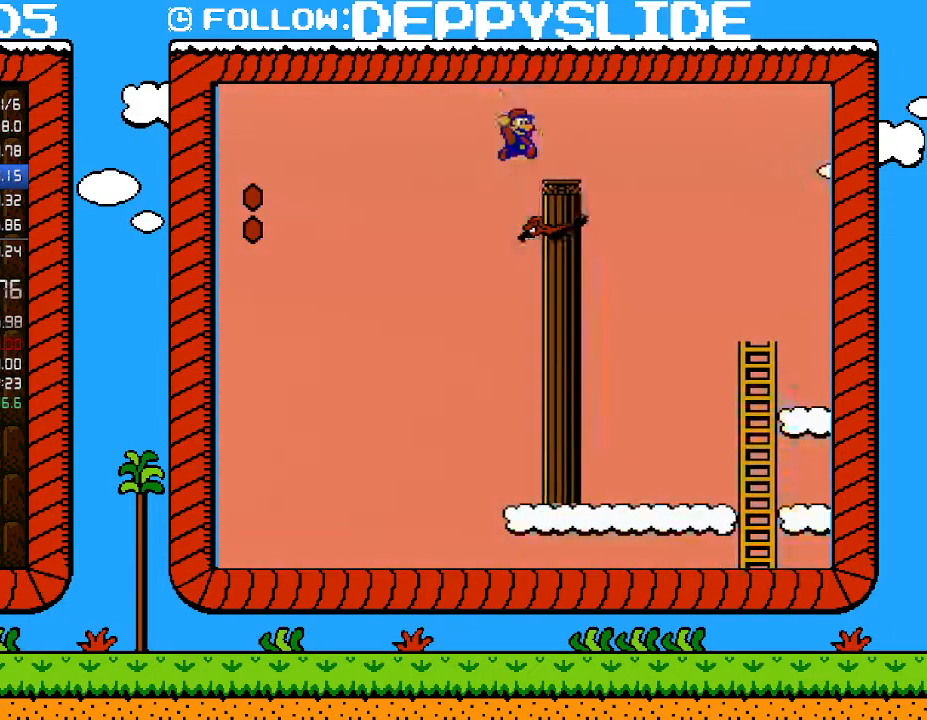
{"buttons": ["B"], "events": [[267, "DPAD_RIGHT", "up"]]}
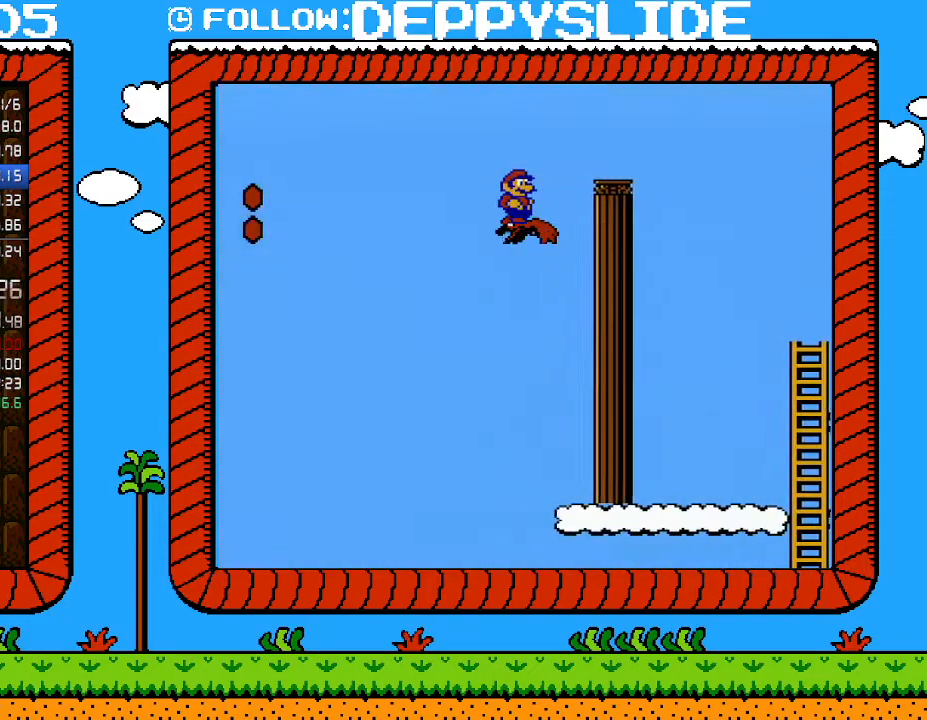
{"buttons": ["B"], "events": []}
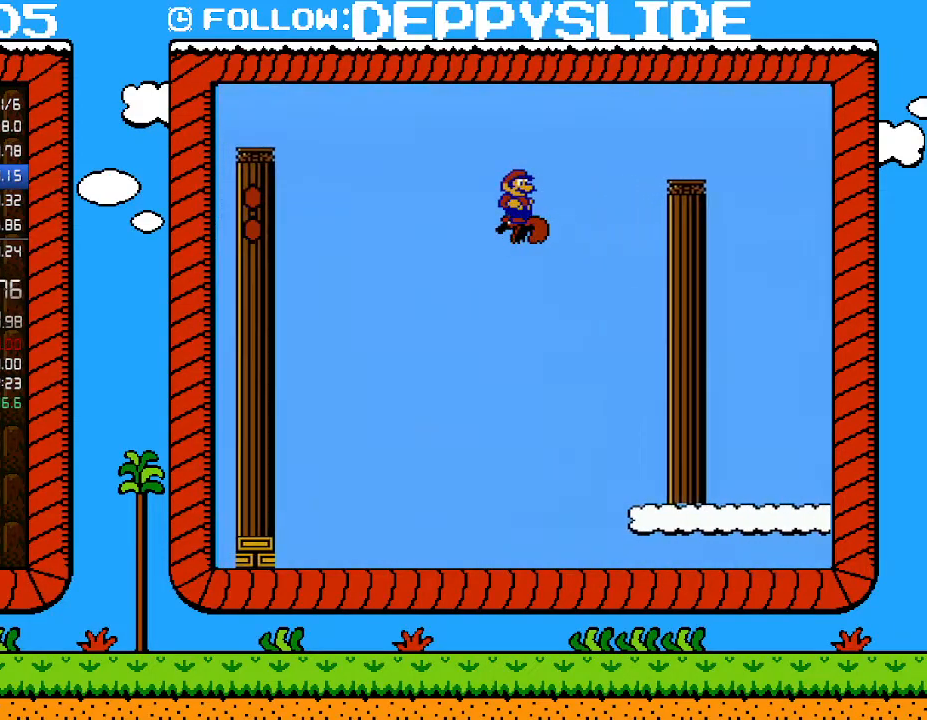
{"buttons": ["B"], "events": []}
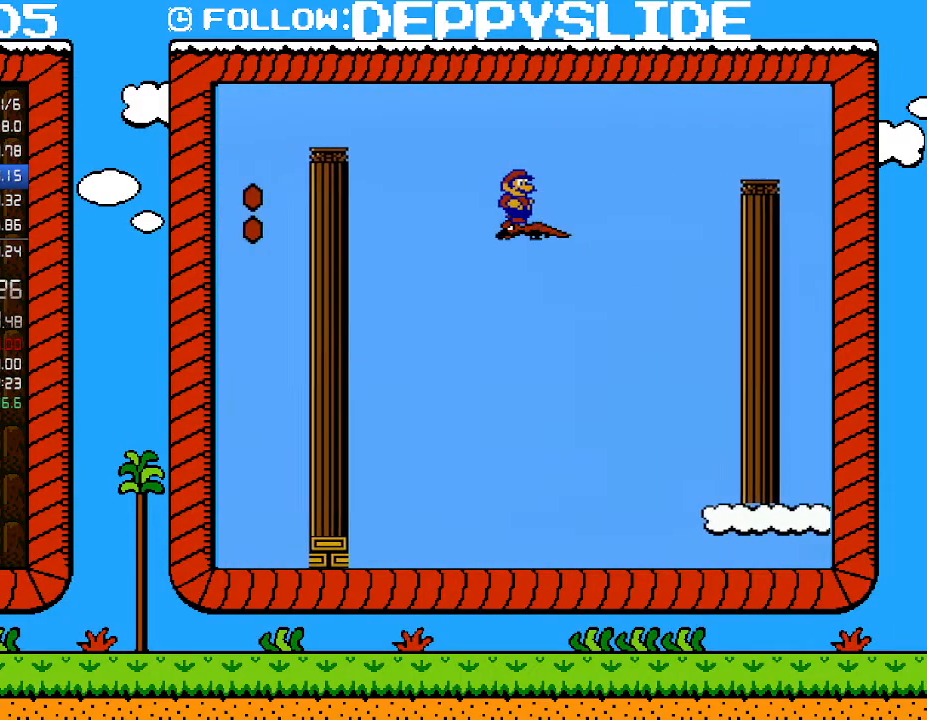
{"buttons": ["B"], "events": []}
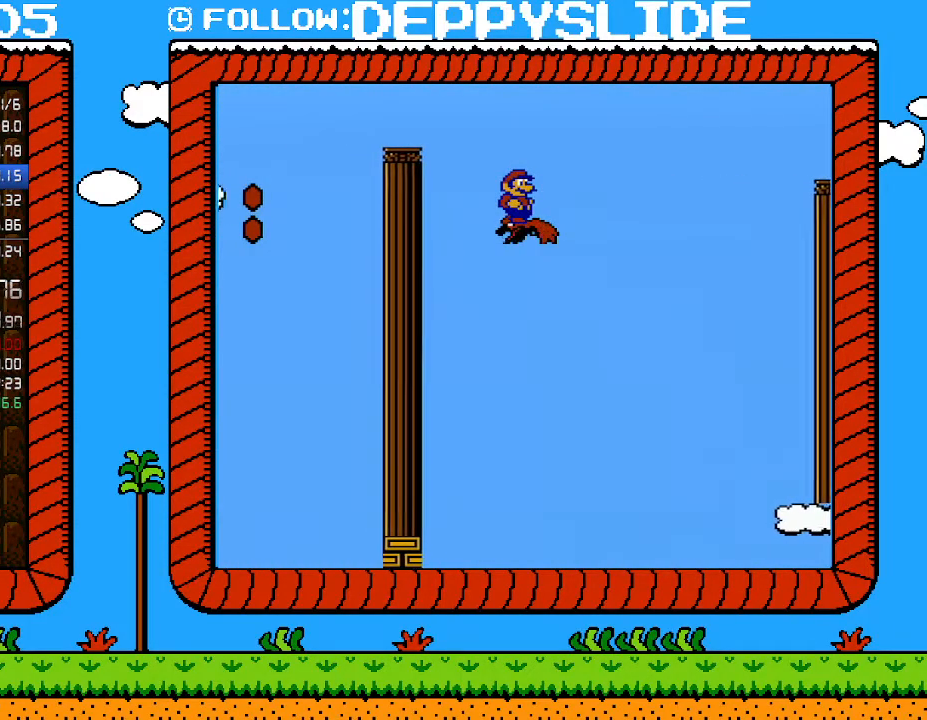
{"buttons": ["B", "DPAD_RIGHT"], "events": [[167, "DPAD_LEFT", "down"], [200, "A", "down"], [417, "A", "up"], [450, "DPAD_LEFT", "up"], [483, "DPAD_RIGHT", "down"]]}
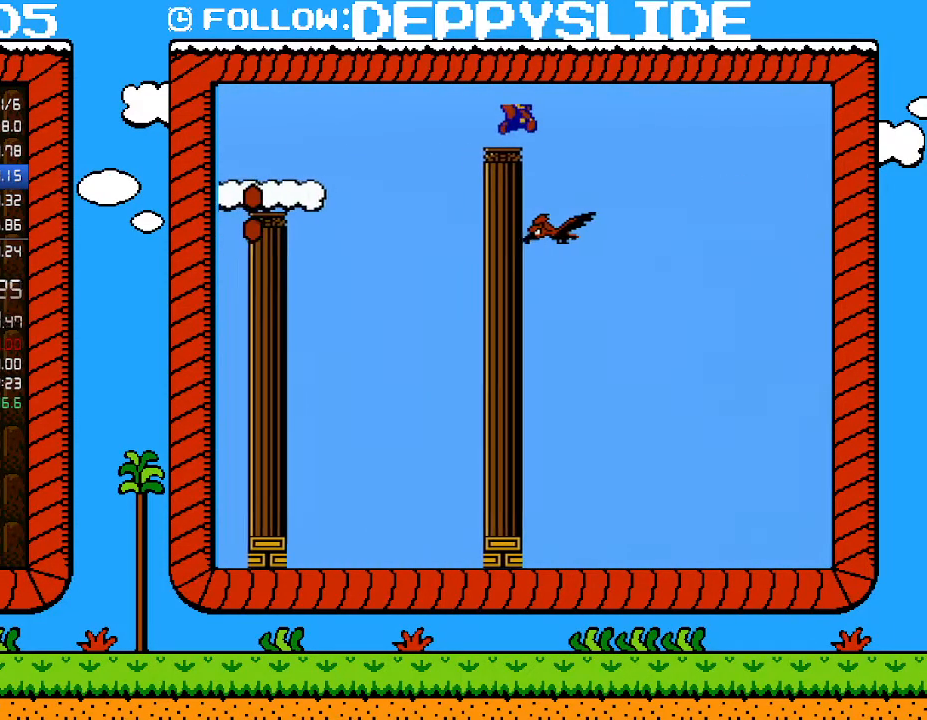
{"buttons": ["A", "B", "DPAD_LEFT"], "events": [[100, "DPAD_RIGHT", "up"], [167, "A", "down"], [167, "DPAD_LEFT", "down"]]}
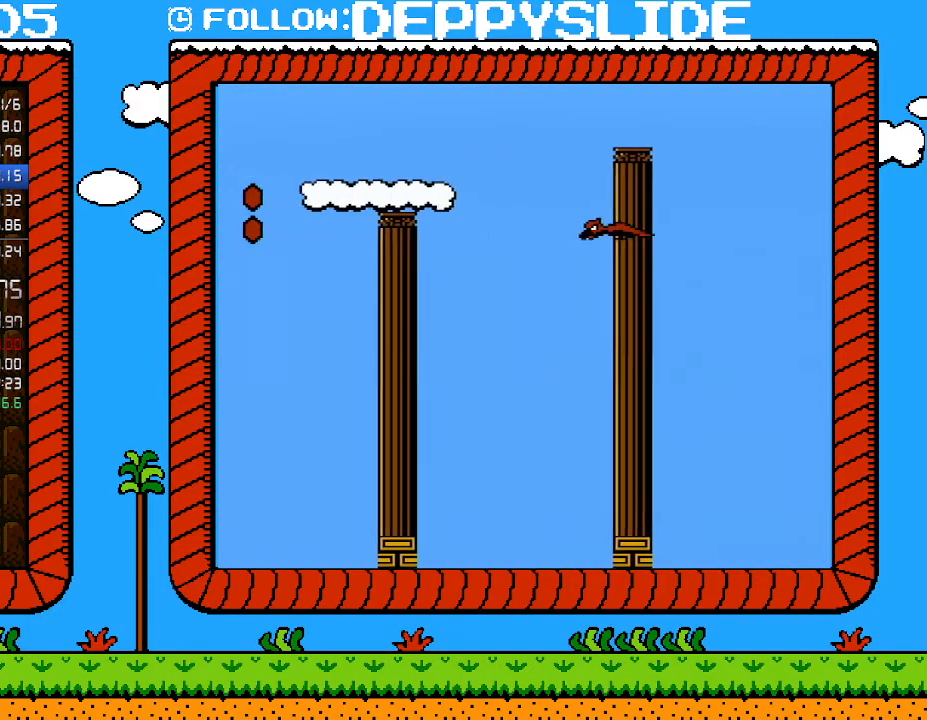
{"buttons": ["B", "DPAD_LEFT"], "events": [[67, "A", "up"]]}
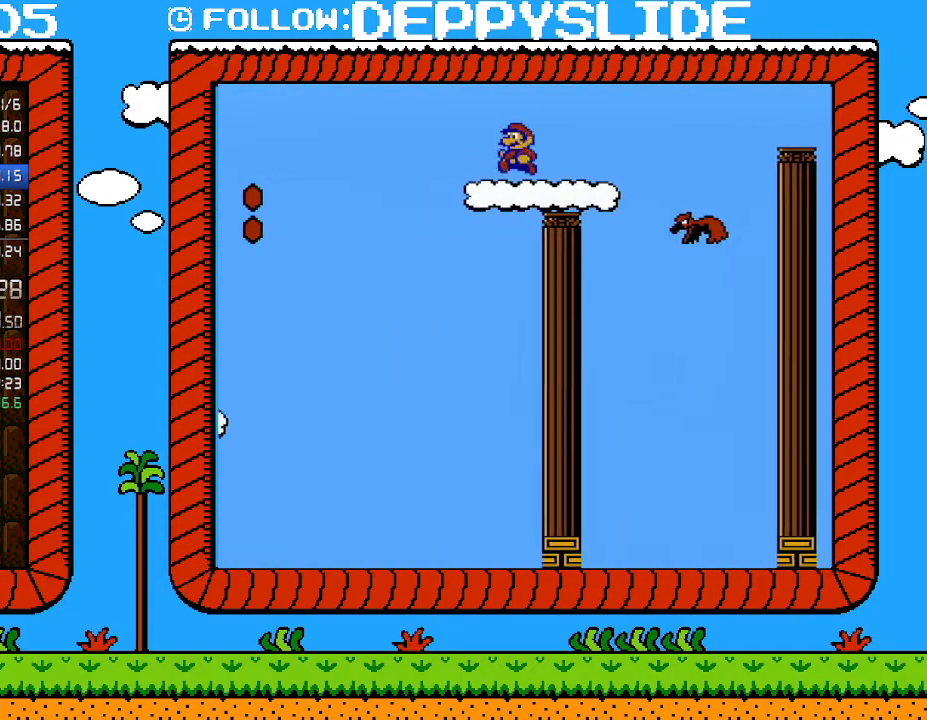
{"buttons": ["B", "DPAD_LEFT"], "events": [[100, "A", "down"], [350, "A", "up"]]}
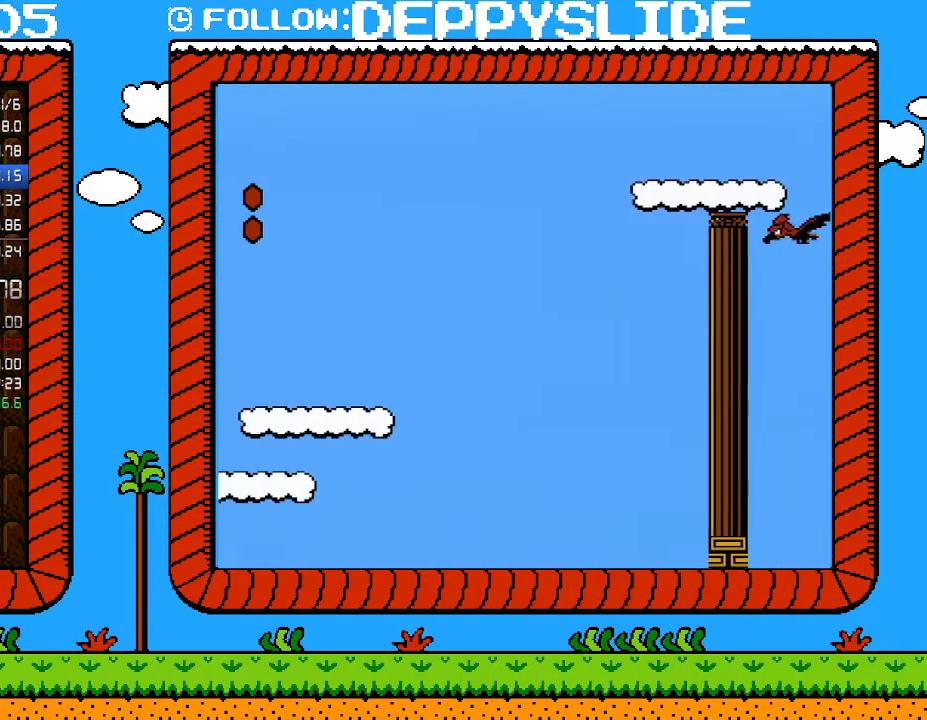
{"buttons": ["B", "DPAD_LEFT"], "events": []}
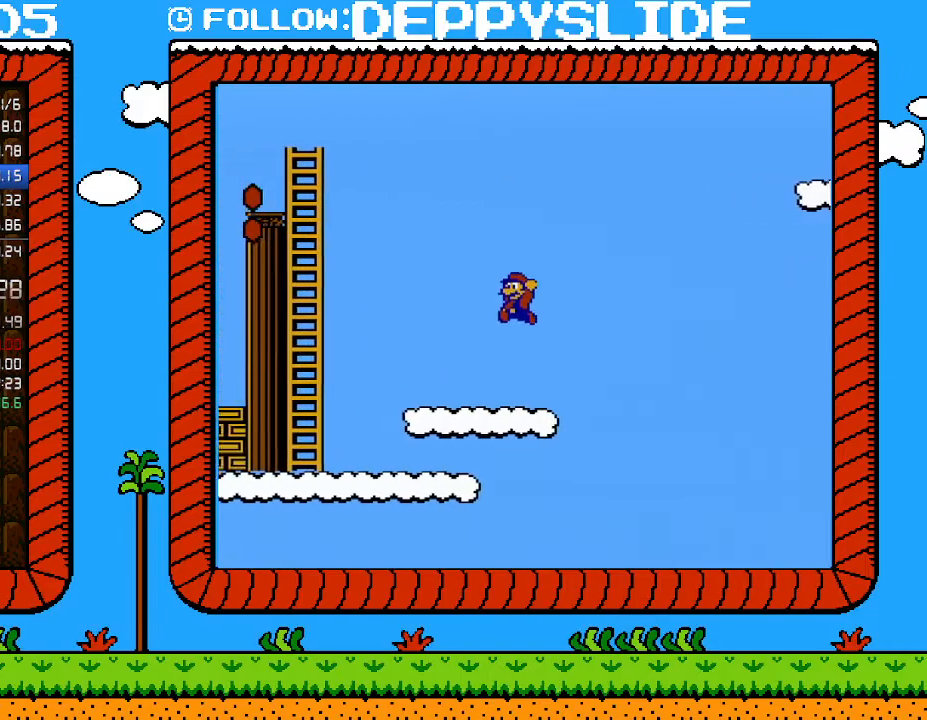
{"buttons": ["A", "B", "DPAD_LEFT"], "events": [[350, "A", "down"]]}
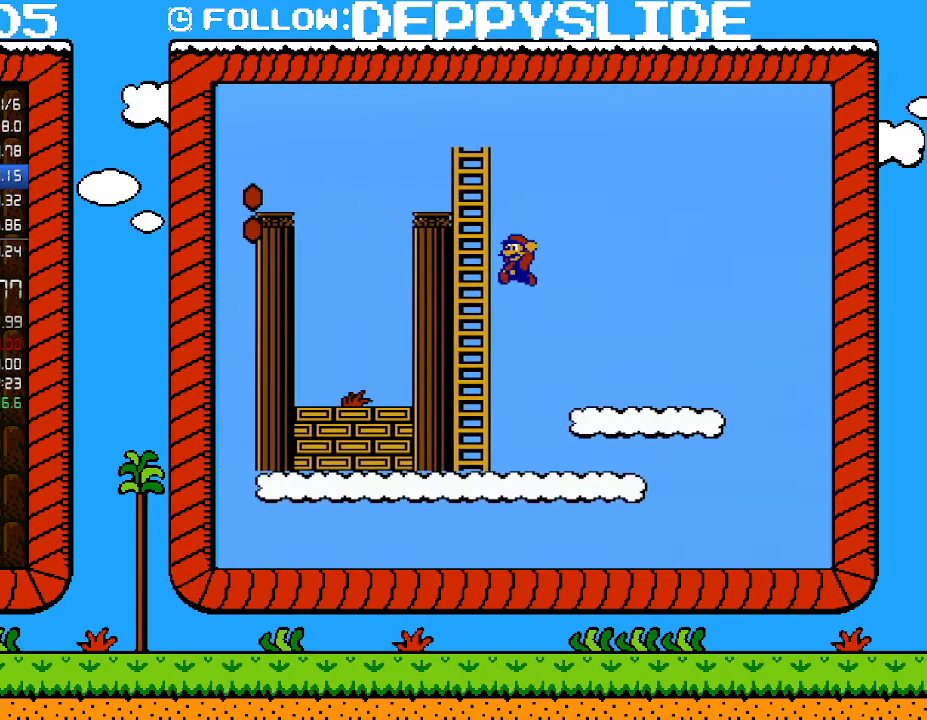
{"buttons": ["A", "B", "DPAD_UP", "DPAD_LEFT"], "events": [[133, "DPAD_UP", "down"], [200, "A", "up"], [200, "DPAD_LEFT", "up"], [200, "DPAD_RIGHT", "down"], [283, "A", "down"], [317, "DPAD_LEFT", "down"], [317, "DPAD_RIGHT", "up"]]}
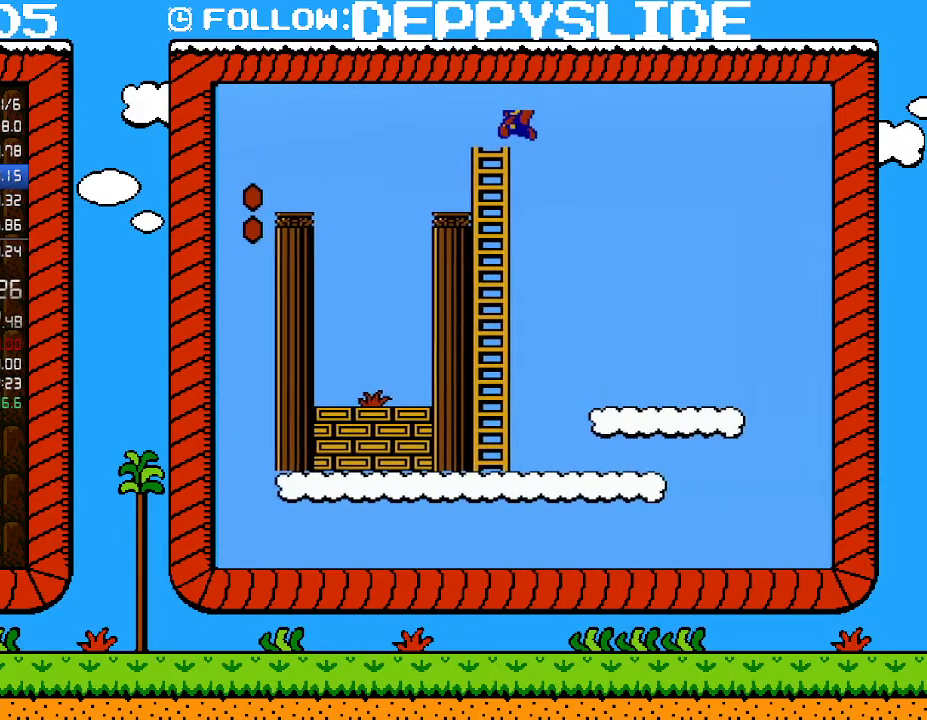
{"buttons": ["B", "DPAD_RIGHT"], "events": [[283, "DPAD_UP", "up"], [383, "DPAD_LEFT", "up"], [483, "A", "up"], [483, "DPAD_RIGHT", "down"]]}
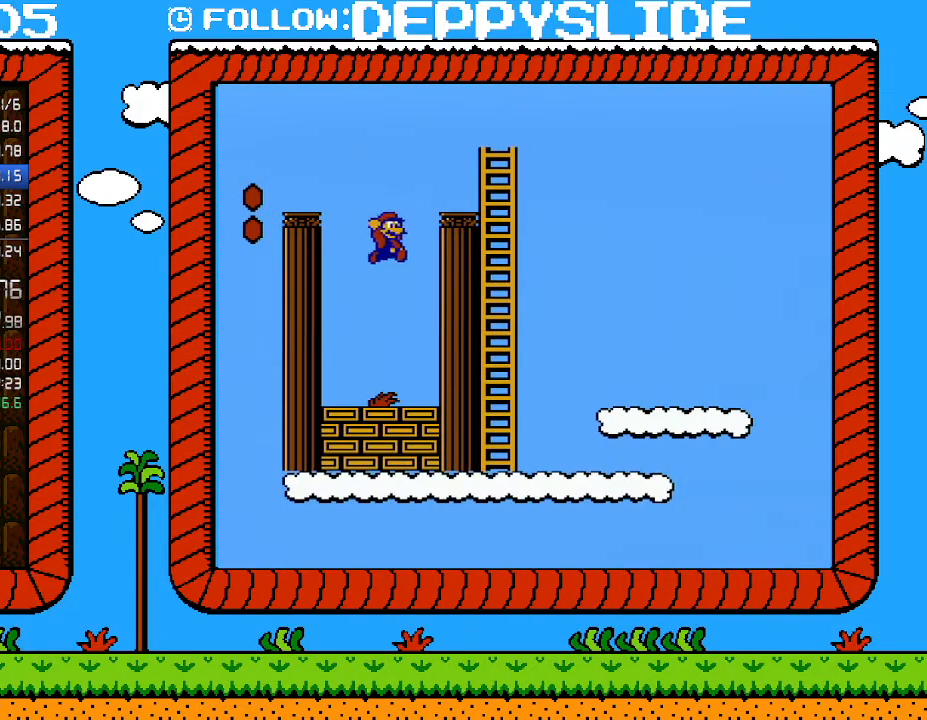
{"buttons": [], "events": [[33, "B", "up"], [350, "DPAD_RIGHT", "up"], [417, "B", "down"], [483, "B", "up"]]}